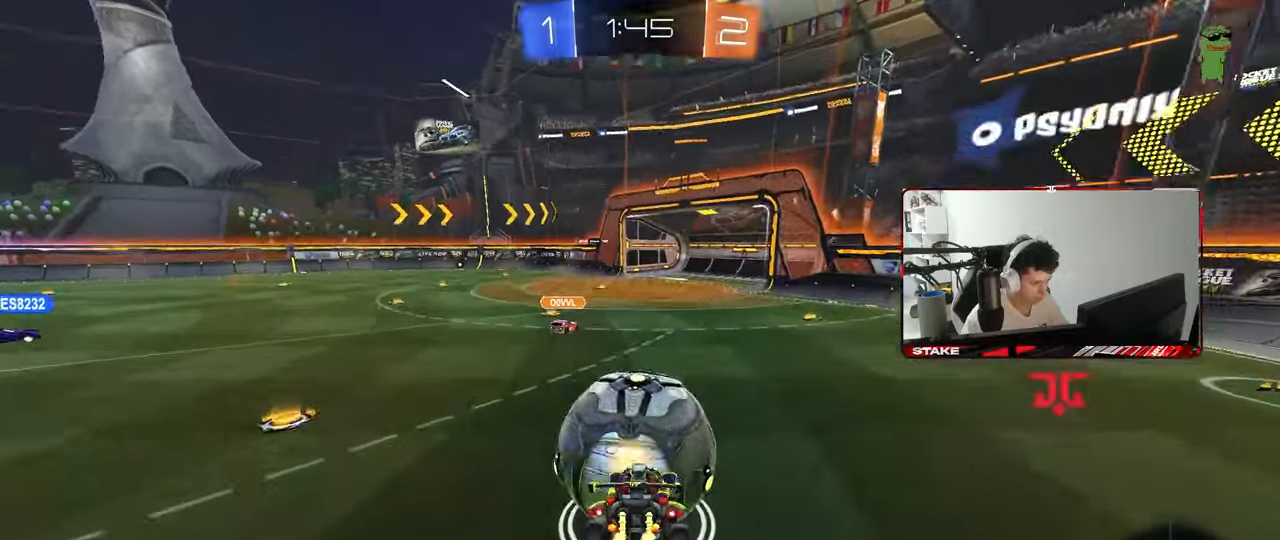
Gameplay with keyboard and mouse; each line is a JSON object with the keys and mouse buttons held at the frame after it. "events" lists presses ("down") and releases ("up") of "1", "2", "3", "4", "5", "a", "alt", "c", "caps_lock", "ctrl", "d", "e", "f", "g", "q", "r", "s", "shift", "space", "t", "tab", "v", "w", "x", "z", "mouse_left", "mouse_wheel" and "mouse_right" between this image and that frame as [ms after this image, input, new state], when the widget could be followed in between. "mouse_left", "mouse_wheel", "mouse_right" = the "left", "wheel", "right" buttons of the "mouse" list. No other keys are recorded. "wheel" means that the mouse wheel is clicked or scrolled. "mouse_move" is the direction in which the mouse moves at that frame (one of eight, or "still"), when it could be read.
{"keys": ["a", "s", "shift"], "mouse": ["left", "right"], "mouse_move": "down-left", "events": [[167, "d", "up"], [300, "a", "down"], [300, "shift", "down"], [300, "w", "down"], [350, "mouse_right", "down"], [400, "s", "down"], [433, "w", "up"]]}
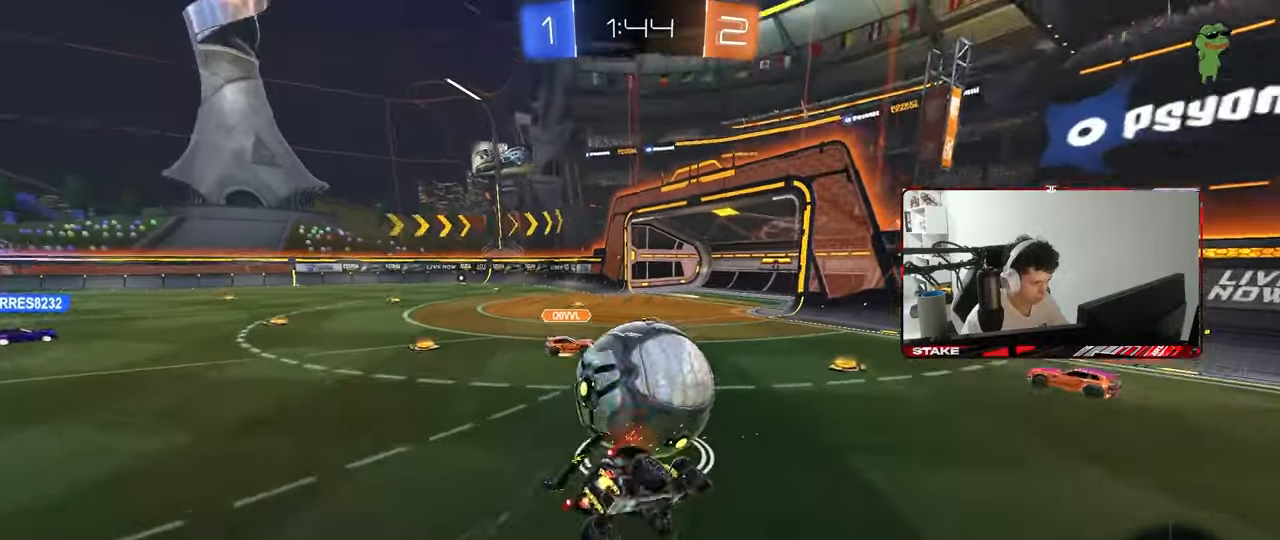
{"keys": ["a", "shift"], "mouse": [], "mouse_move": "still", "events": [[33, "s", "up"], [83, "mouse_right", "up"], [133, "s", "down"], [267, "s", "up"], [367, "mouse_left", "up"]]}
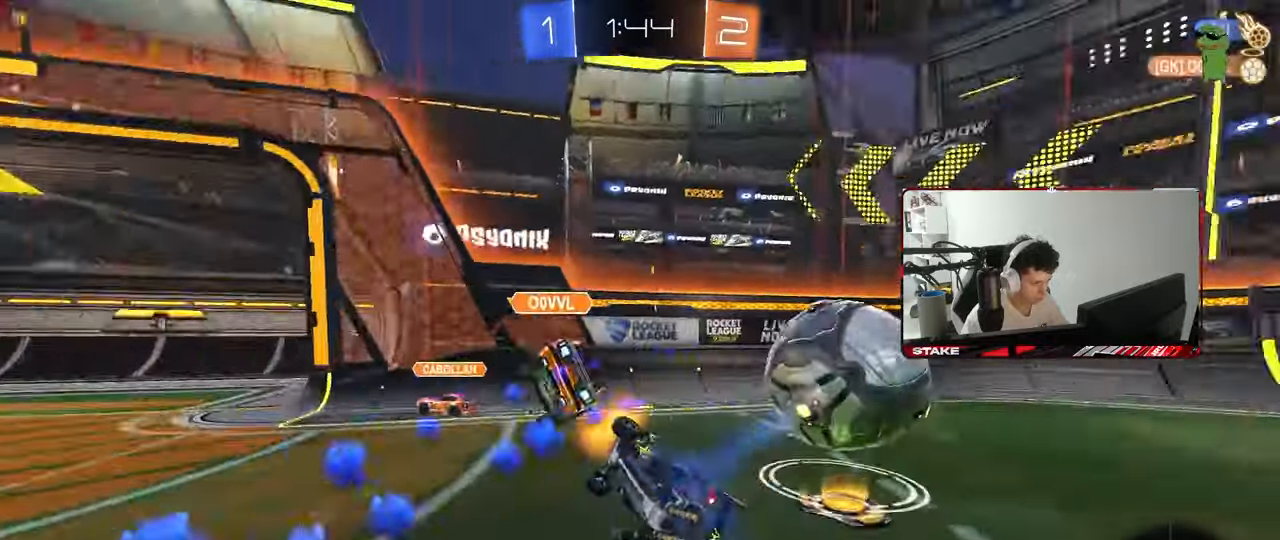
{"keys": ["a", "w"], "mouse": [], "mouse_move": "still", "events": [[150, "shift", "up"], [183, "a", "up"], [283, "a", "down"], [333, "space", "down"], [333, "w", "down"], [467, "space", "up"]]}
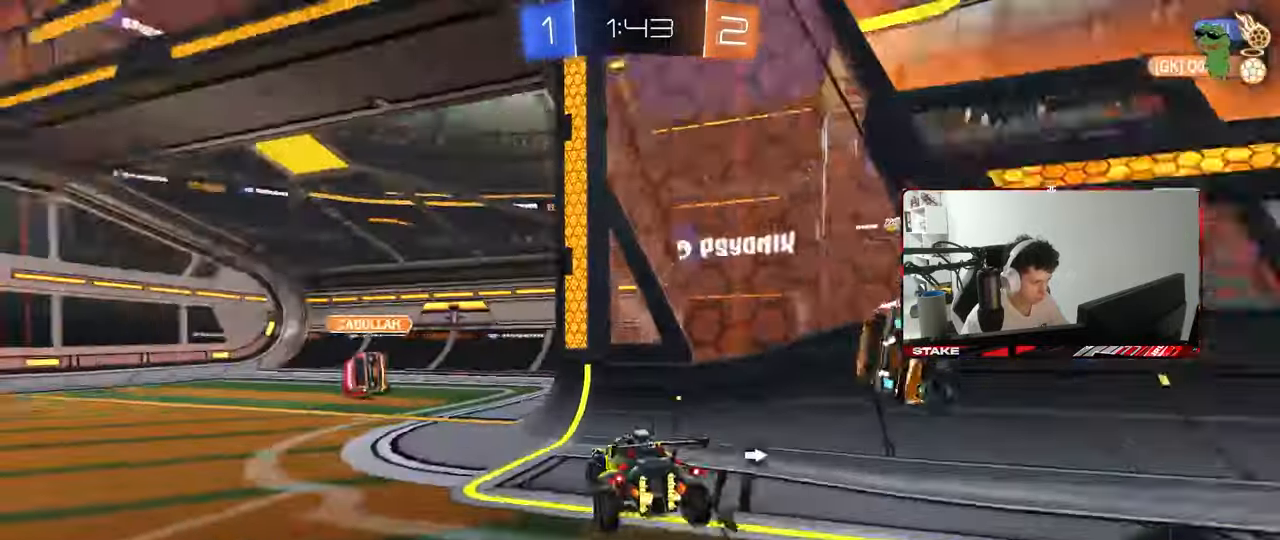
{"keys": ["a", "s", "shift"], "mouse": [], "mouse_move": "still", "events": [[17, "shift", "down"], [117, "shift", "up"], [200, "mouse_right", "down"], [250, "mouse_right", "up"], [250, "shift", "down"], [300, "mouse_right", "down"], [350, "w", "up"], [400, "s", "down"], [483, "mouse_right", "up"]]}
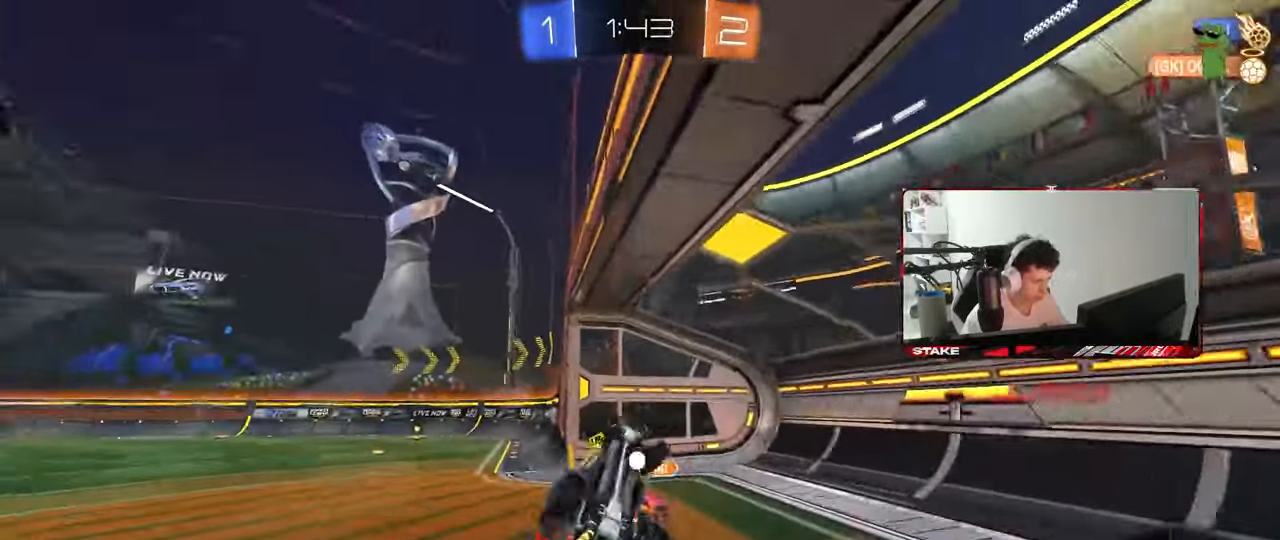
{"keys": ["d", "shift"], "mouse": [], "mouse_move": "still", "events": [[217, "shift", "up"], [317, "a", "up"], [317, "s", "up"], [367, "s", "down"], [500, "d", "down"], [500, "s", "up"], [500, "shift", "down"]]}
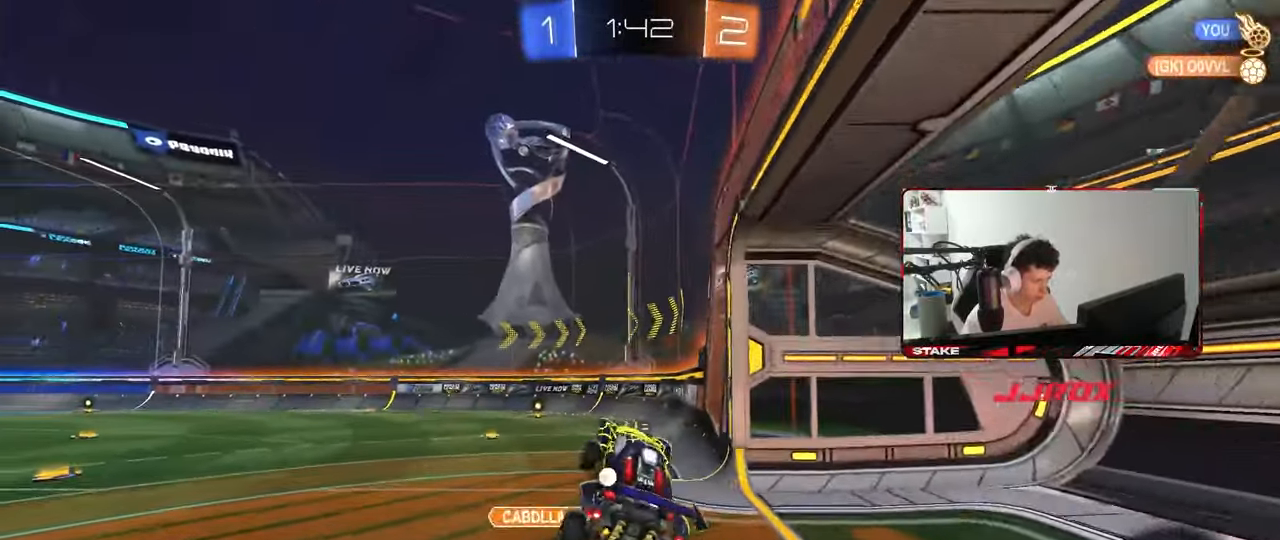
{"keys": ["w"], "mouse": [], "mouse_move": "still", "events": [[100, "d", "up"], [100, "shift", "up"], [333, "a", "down"], [333, "shift", "down"], [417, "a", "up"], [417, "shift", "up"], [467, "w", "down"]]}
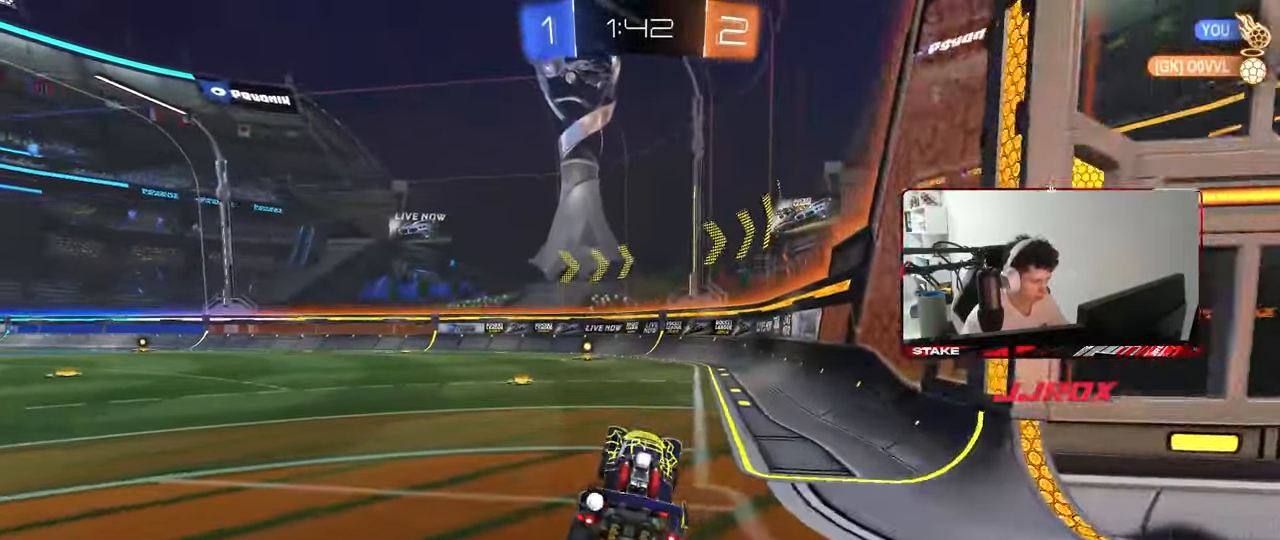
{"keys": ["a", "s", "shift"], "mouse": [], "mouse_move": "still", "events": [[67, "d", "down"], [117, "d", "up"], [167, "d", "down"], [200, "mouse_right", "down"], [250, "a", "down"], [250, "d", "up"], [250, "shift", "down"], [300, "mouse_right", "up"], [350, "mouse_right", "down"], [400, "w", "up"], [433, "s", "down"], [483, "mouse_right", "up"]]}
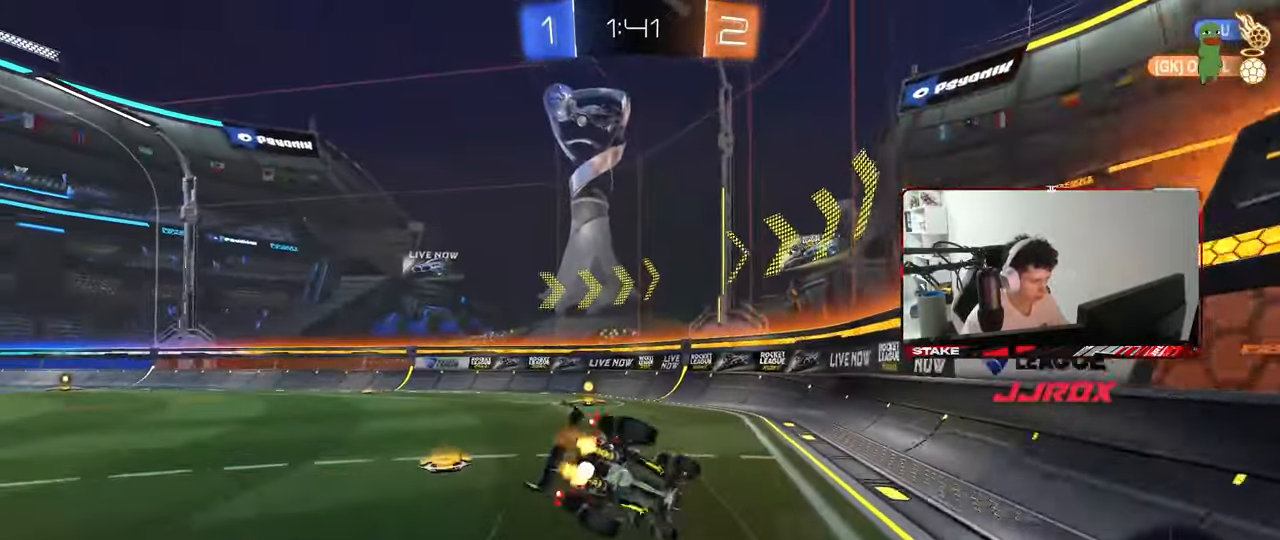
{"keys": ["a", "s", "shift"], "mouse": [], "mouse_move": "still", "events": [[83, "space", "down"], [267, "space", "up"], [317, "s", "up"], [450, "s", "down"]]}
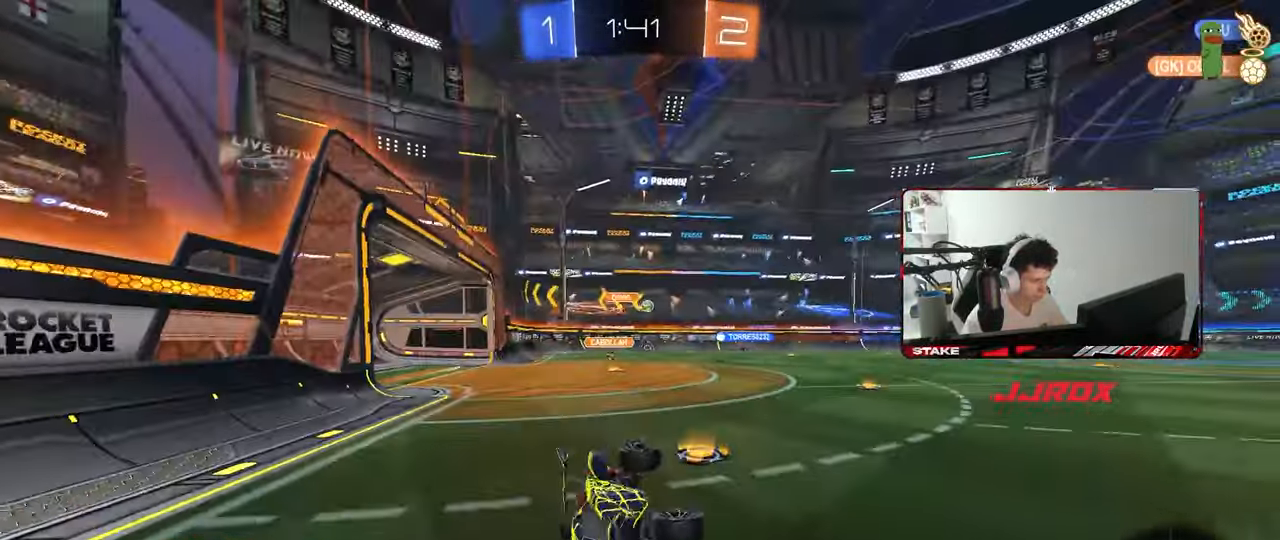
{"keys": ["a", "w"], "mouse": ["left"], "mouse_move": "still", "events": [[150, "s", "up"], [150, "shift", "up"], [333, "mouse_left", "down"], [333, "w", "down"]]}
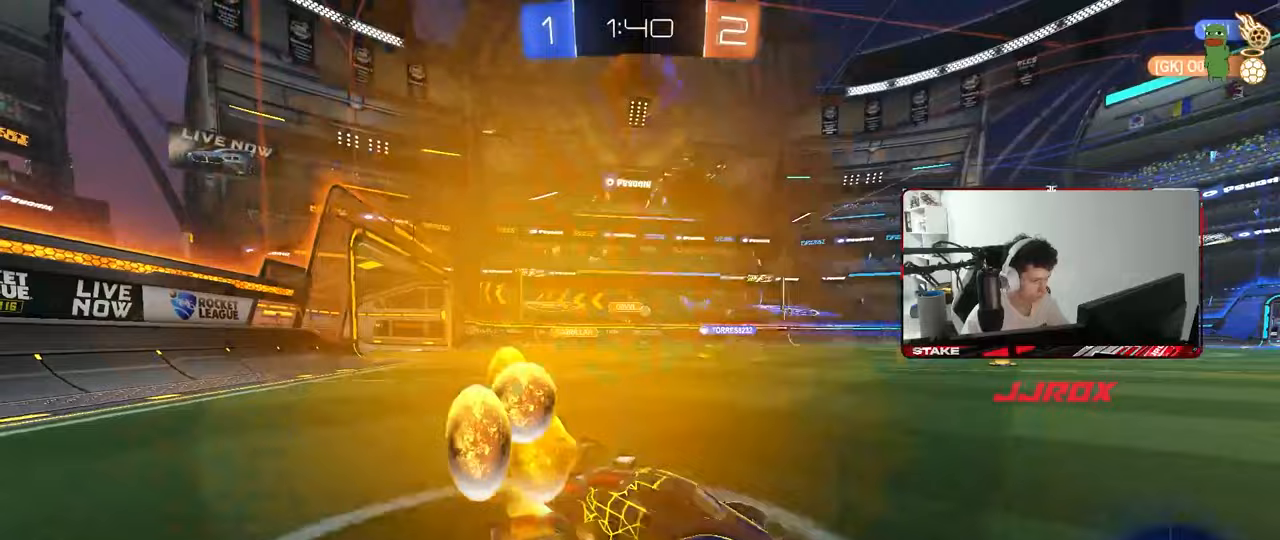
{"keys": ["a", "shift", "w"], "mouse": ["left"], "mouse_move": "still", "events": [[300, "mouse_left", "up"], [400, "a", "up"], [400, "mouse_left", "down"], [400, "mouse_right", "down"], [433, "a", "down"], [483, "mouse_right", "up"], [483, "shift", "down"]]}
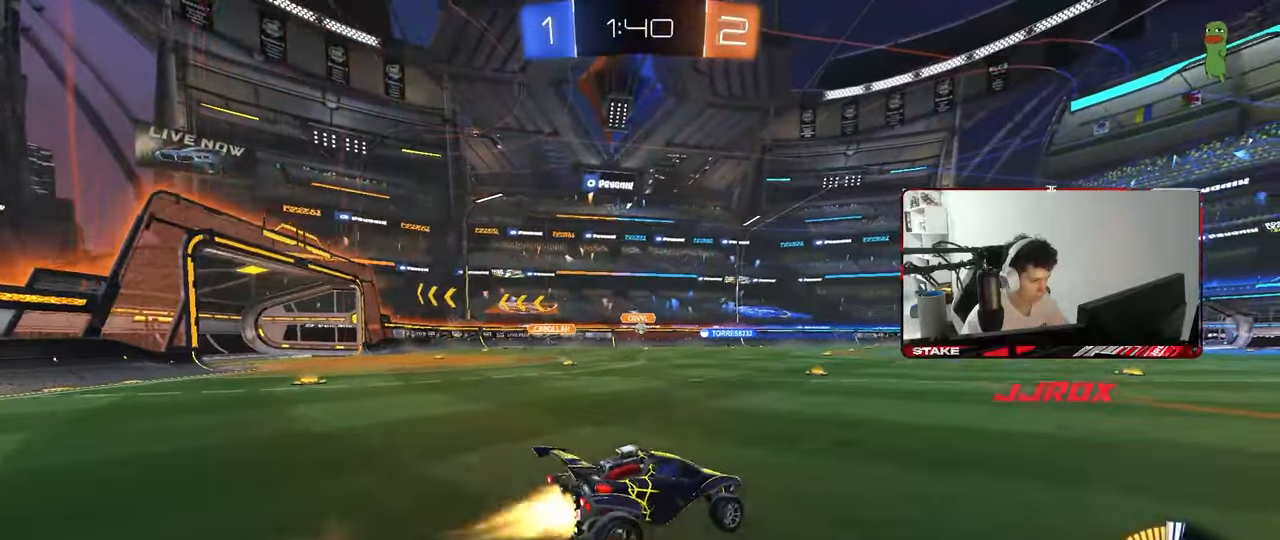
{"keys": ["a", "s", "shift"], "mouse": [], "mouse_move": "still", "events": [[33, "mouse_right", "down"], [83, "s", "down"], [83, "w", "up"], [267, "mouse_right", "up"], [367, "mouse_left", "up"], [367, "s", "up"], [450, "s", "down"]]}
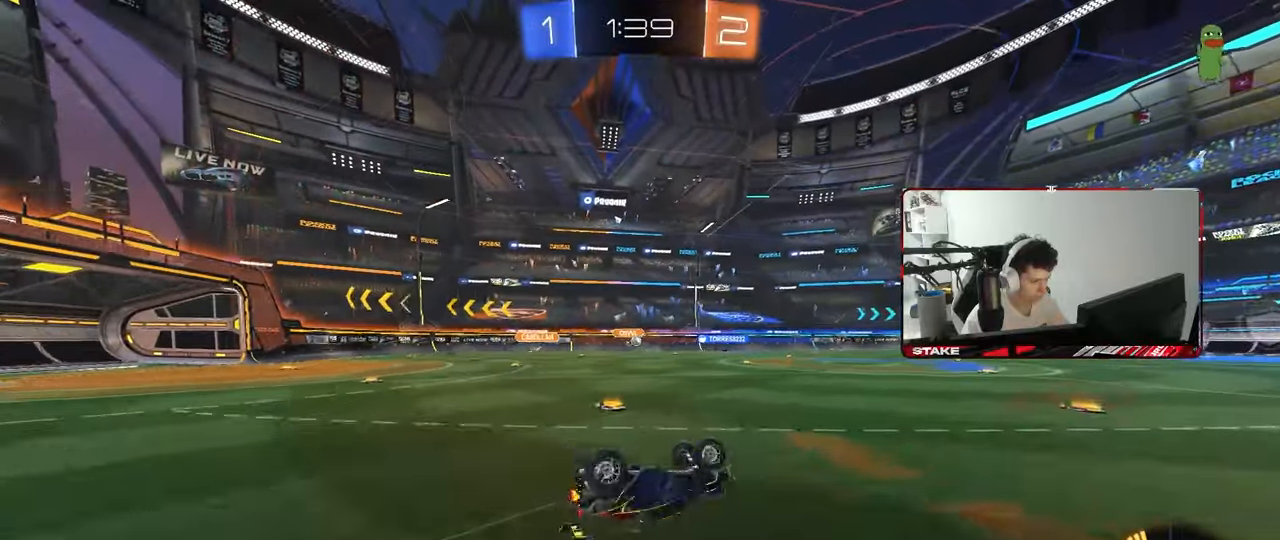
{"keys": [], "mouse": [], "mouse_move": "still", "events": [[283, "shift", "up"], [333, "s", "up"], [383, "a", "up"]]}
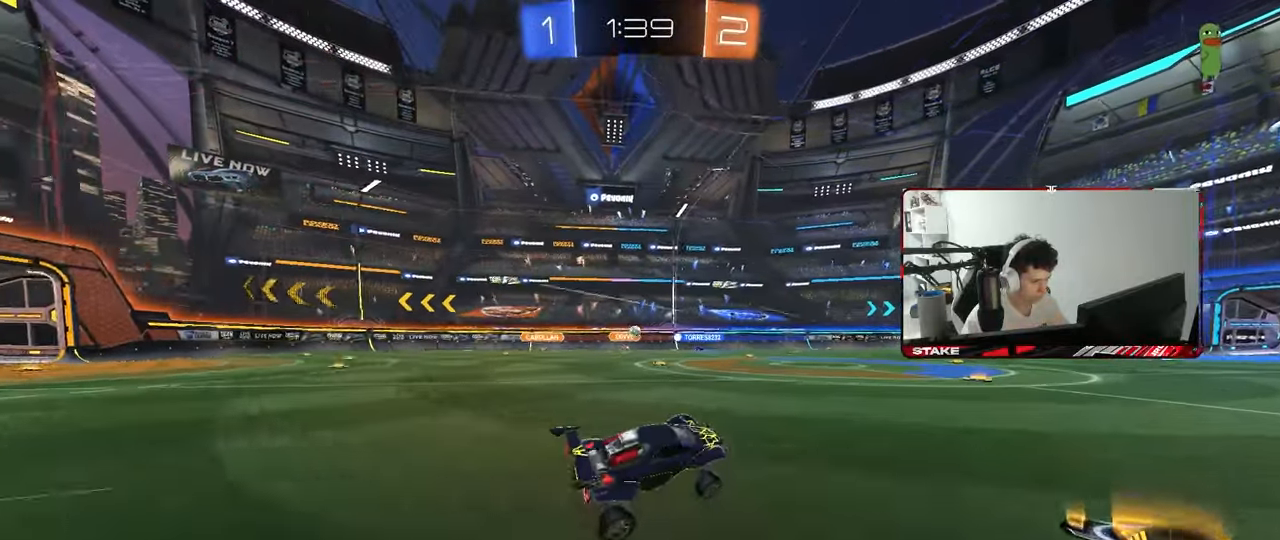
{"keys": ["d", "w"], "mouse": [], "mouse_move": "still", "events": [[67, "a", "down"], [67, "w", "down"], [217, "a", "up"], [483, "d", "down"]]}
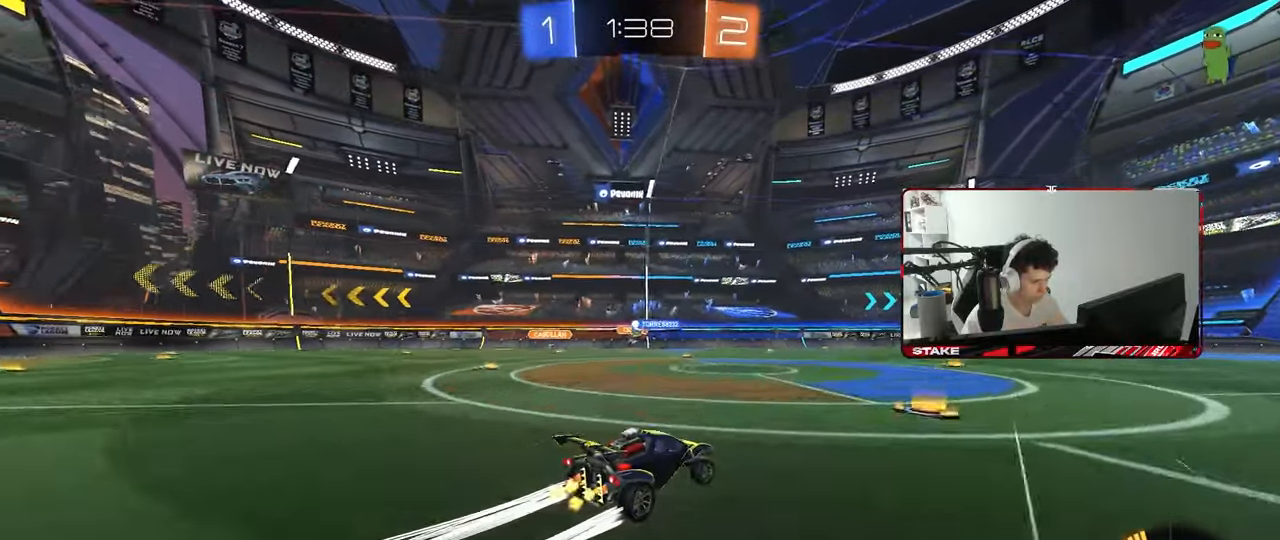
{"keys": ["a", "shift", "w"], "mouse": [], "mouse_move": "still", "events": [[83, "d", "up"], [217, "a", "down"], [267, "a", "up"], [317, "a", "down"], [367, "shift", "down"]]}
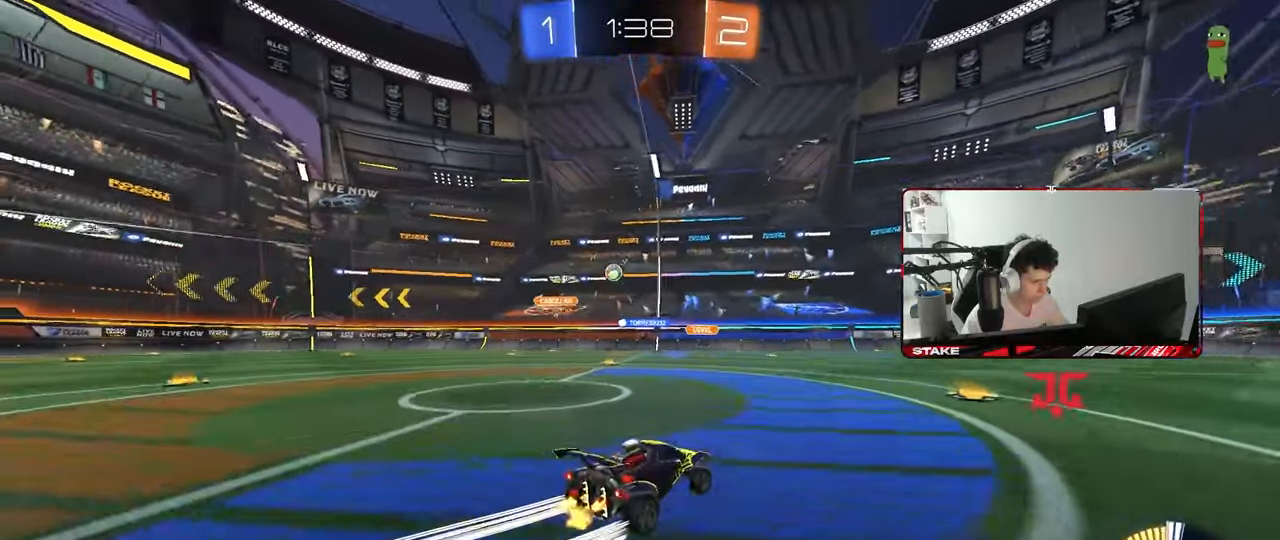
{"keys": ["a", "w"], "mouse": [], "mouse_move": "still", "events": [[50, "shift", "up"]]}
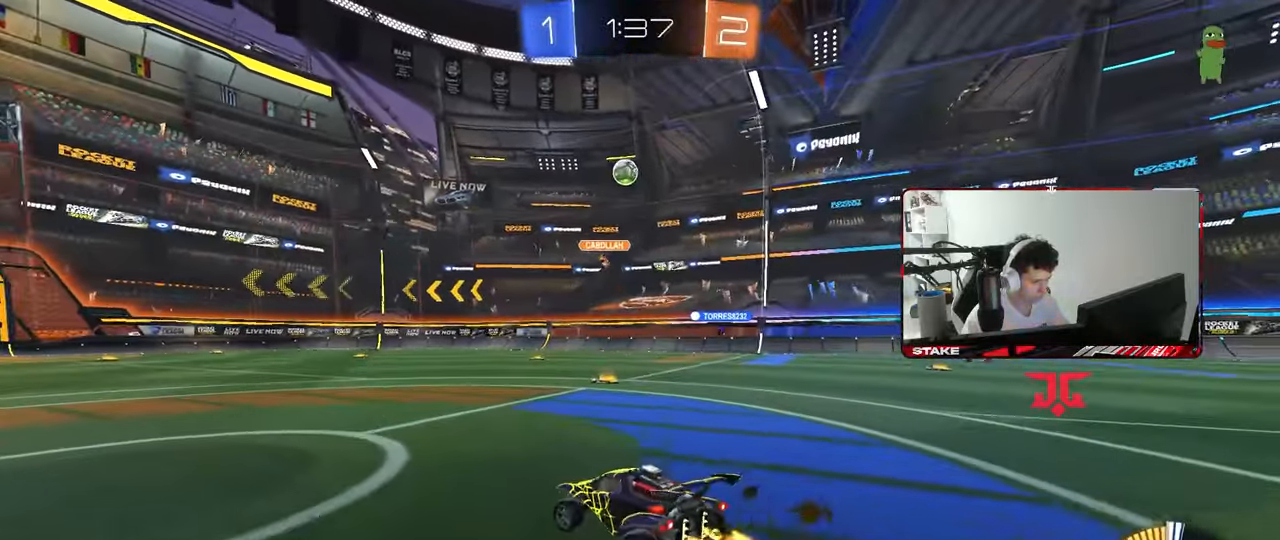
{"keys": ["a", "w"], "mouse": [], "mouse_move": "still", "events": [[67, "w", "up"], [300, "w", "down"]]}
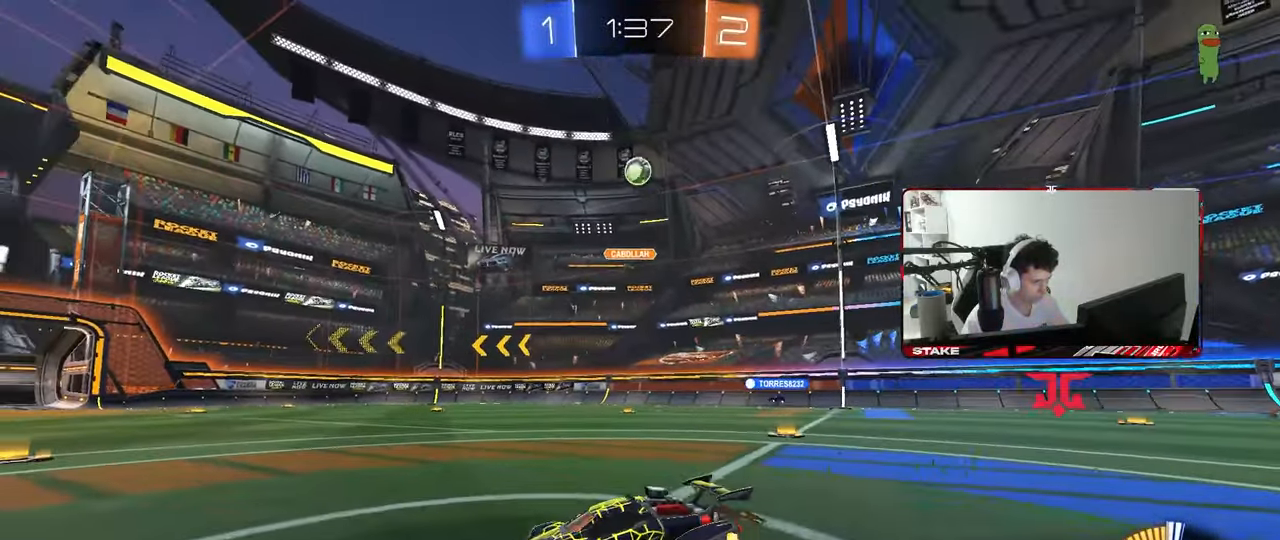
{"keys": ["w"], "mouse": [], "mouse_move": "still", "events": [[450, "a", "up"]]}
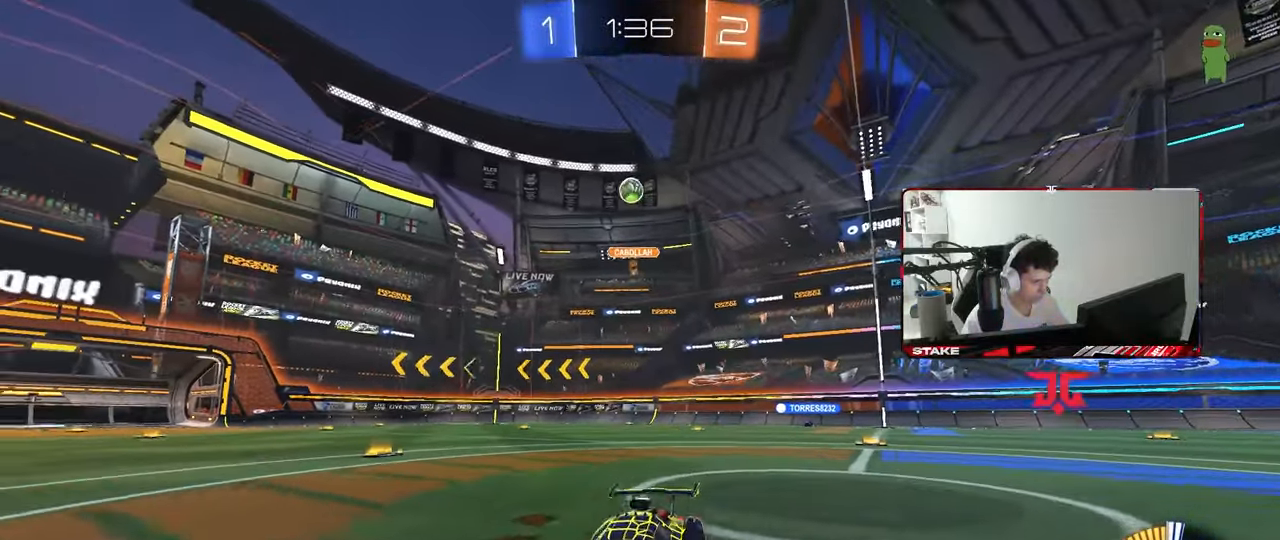
{"keys": ["w"], "mouse": [], "mouse_move": "still", "events": [[50, "d", "down"], [150, "d", "up"], [283, "d", "down"], [383, "d", "up"]]}
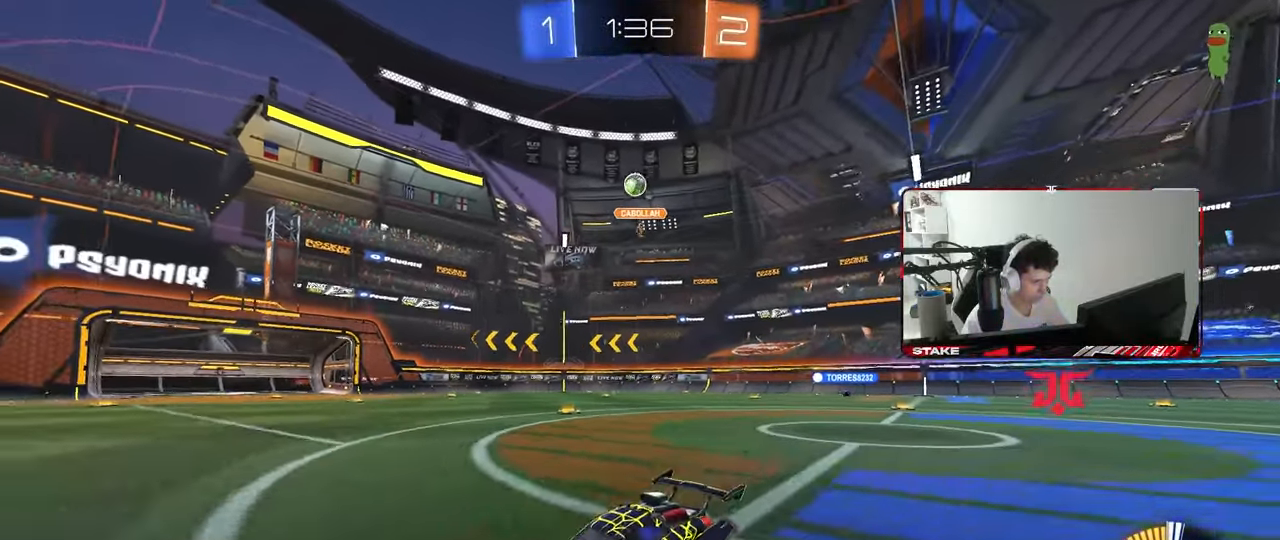
{"keys": ["d"], "mouse": [], "mouse_move": "still", "events": [[67, "d", "down"], [250, "w", "up"], [400, "d", "up"], [483, "d", "down"]]}
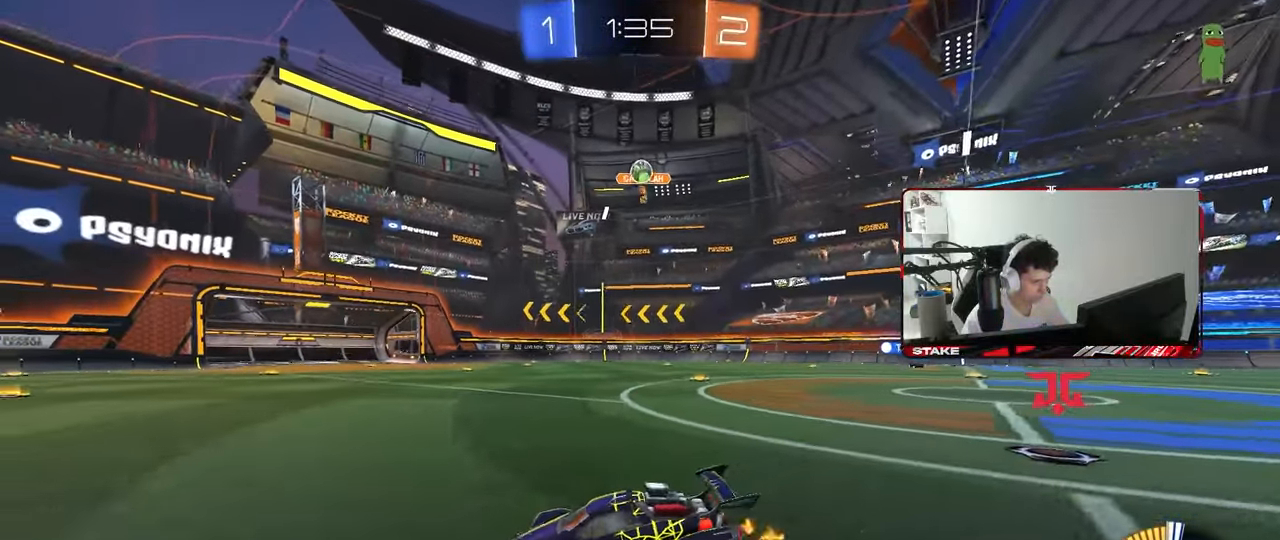
{"keys": [], "mouse": [], "mouse_move": "still", "events": [[83, "d", "up"], [83, "s", "down"], [133, "a", "down"], [183, "a", "up"], [183, "mouse_right", "down"], [183, "s", "up"], [217, "mouse_right", "up"], [267, "d", "down"], [317, "w", "down"], [367, "d", "up"], [417, "w", "up"]]}
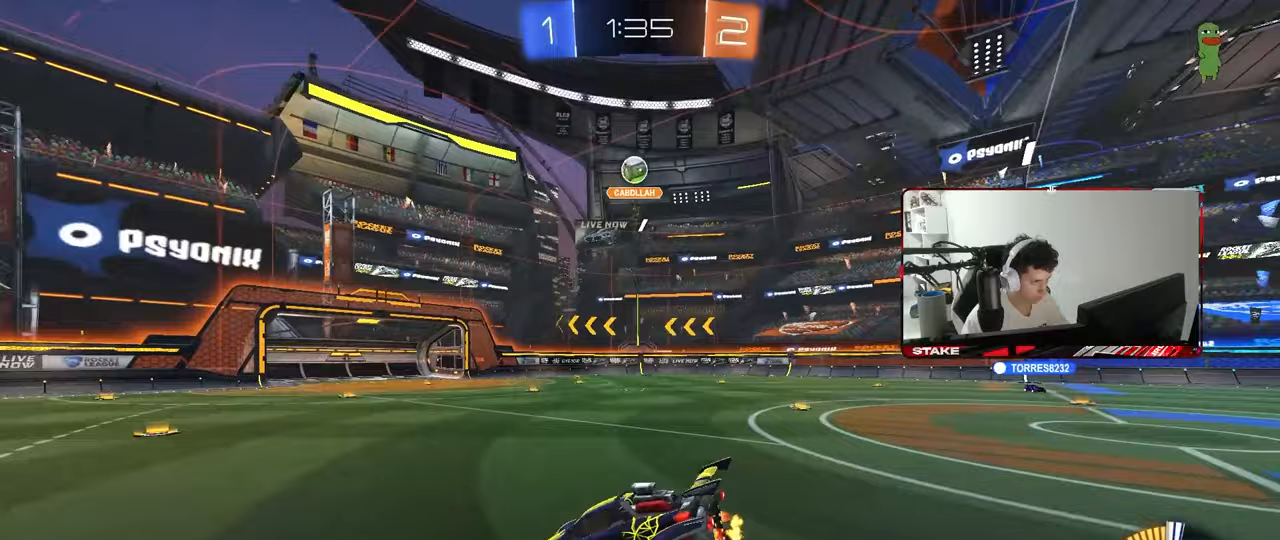
{"keys": [], "mouse": [], "mouse_move": "still", "events": [[50, "mouse_left", "down"], [50, "s", "down"], [150, "d", "down"], [150, "mouse_left", "up"], [200, "a", "down"], [200, "d", "up"], [383, "d", "down"], [417, "d", "up"], [417, "s", "up"], [467, "a", "up"]]}
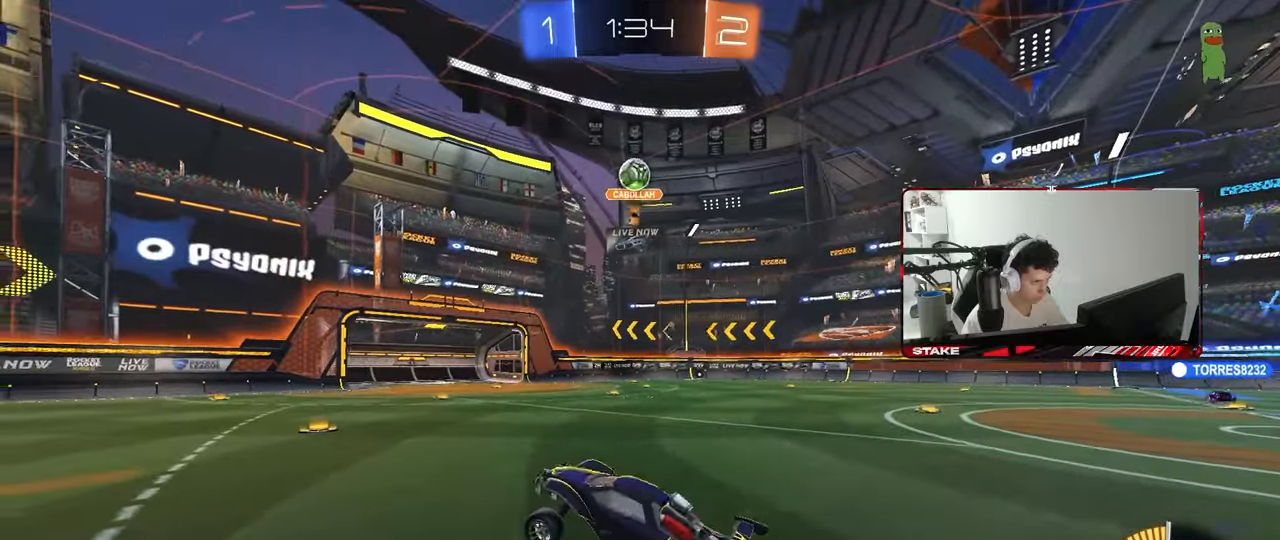
{"keys": ["a"], "mouse": [], "mouse_move": "still", "events": [[67, "w", "down"], [117, "mouse_right", "down"], [200, "w", "up"], [250, "a", "down"], [250, "mouse_right", "up"], [300, "s", "down"], [433, "s", "up"]]}
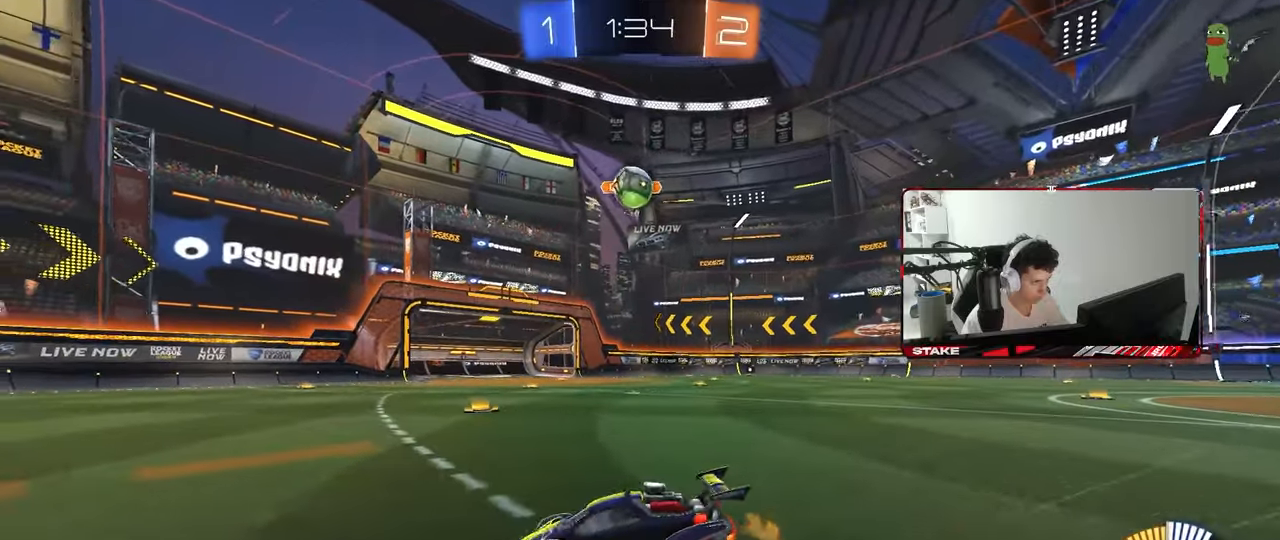
{"keys": ["w"], "mouse": [], "mouse_move": "still", "events": [[83, "w", "down"], [450, "a", "up"]]}
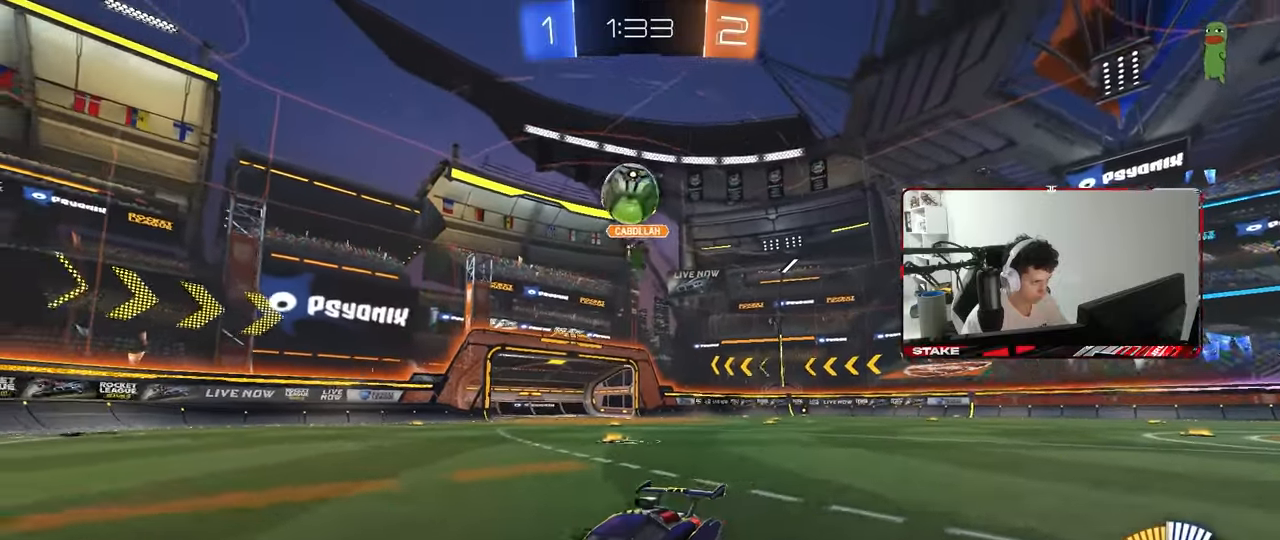
{"keys": ["d", "w"], "mouse": [], "mouse_move": "still", "events": [[100, "mouse_left", "down"], [150, "d", "down"], [183, "d", "up"], [183, "mouse_left", "up"], [433, "d", "down"]]}
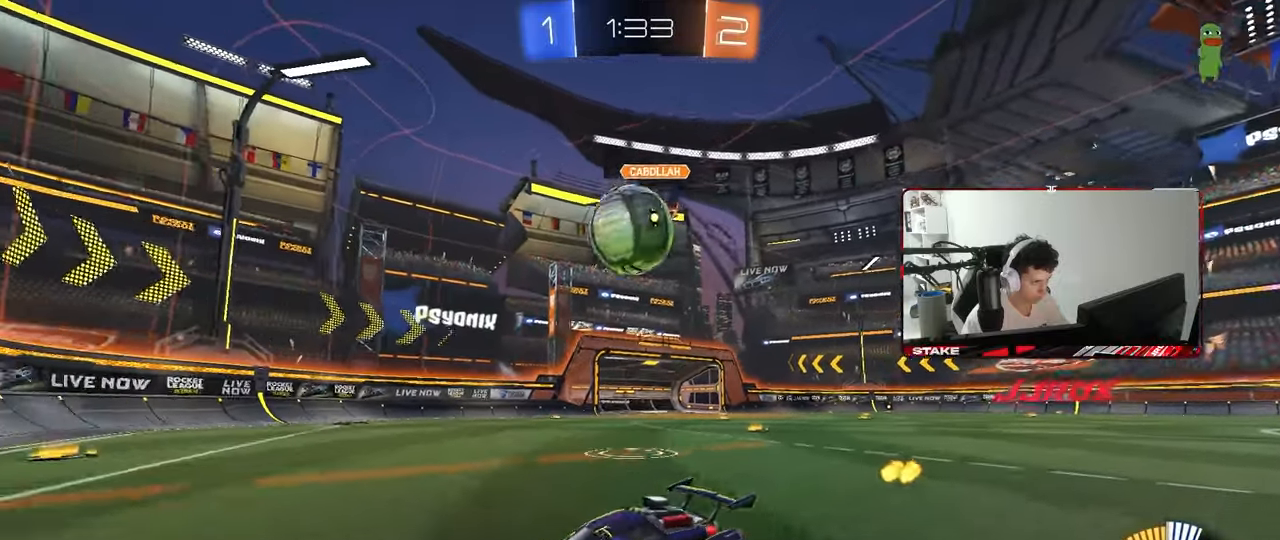
{"keys": ["d", "w"], "mouse": ["left"], "mouse_move": "down-left", "events": [[17, "shift", "down"], [167, "shift", "up"], [400, "w", "up"], [483, "mouse_left", "down"], [483, "w", "down"]]}
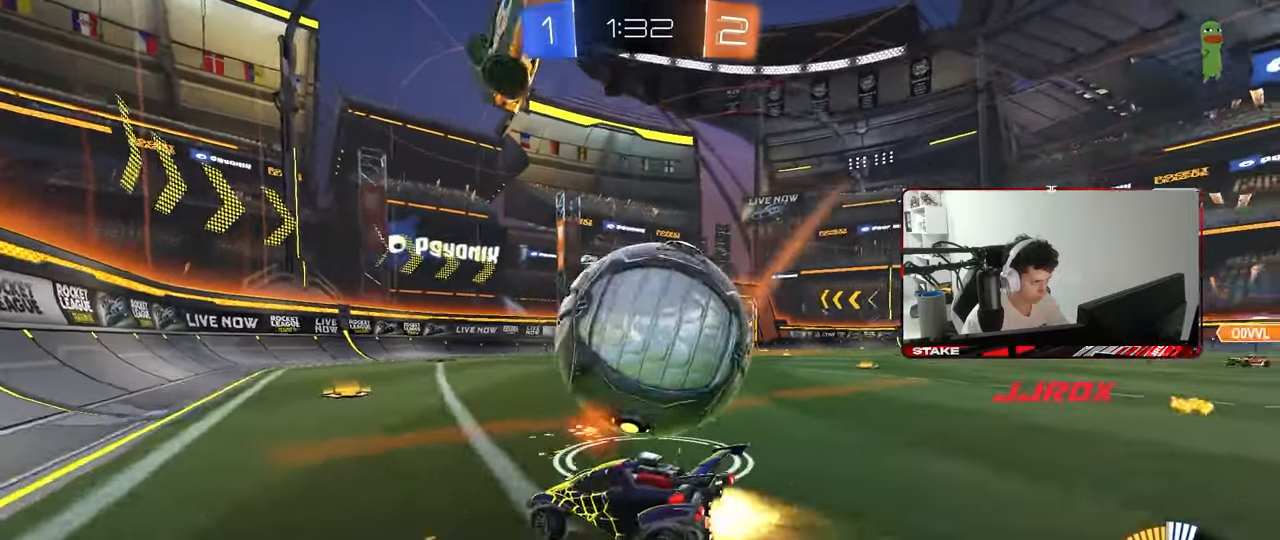
{"keys": ["d", "w"], "mouse": [], "mouse_move": "still", "events": [[183, "mouse_left", "up"], [267, "mouse_left", "down"], [450, "mouse_left", "up"]]}
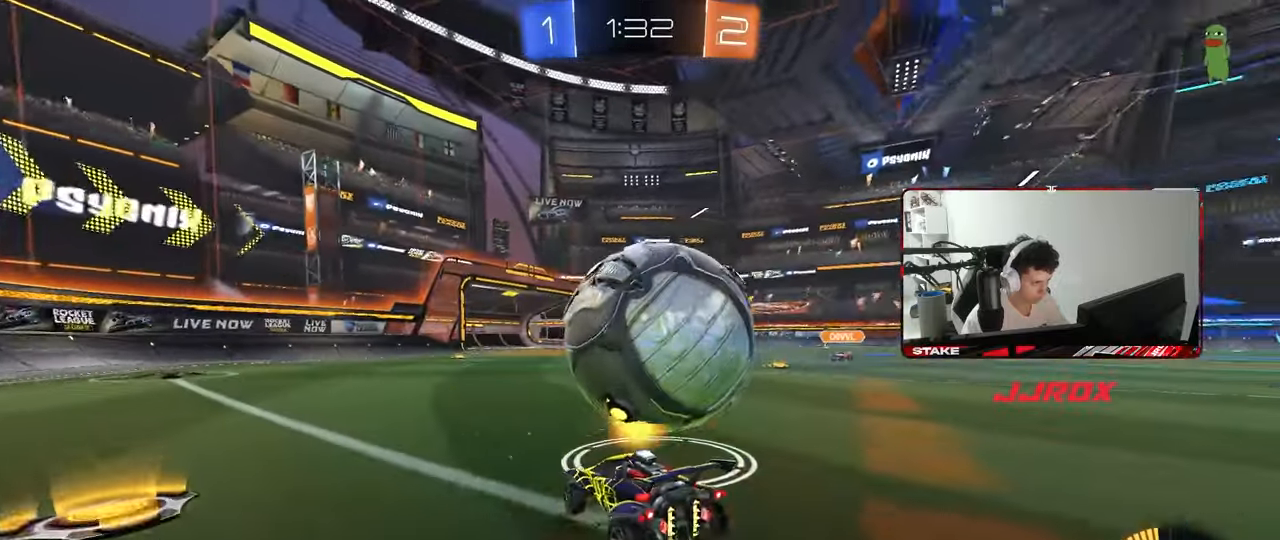
{"keys": ["d"], "mouse": [], "mouse_move": "still", "events": [[50, "mouse_left", "down"], [100, "d", "up"], [100, "mouse_left", "up"], [233, "mouse_left", "down"], [233, "mouse_right", "down"], [233, "w", "up"], [283, "a", "down"], [333, "d", "down"], [333, "s", "down"], [383, "a", "up"], [433, "mouse_left", "up"], [467, "mouse_right", "up"], [467, "s", "up"]]}
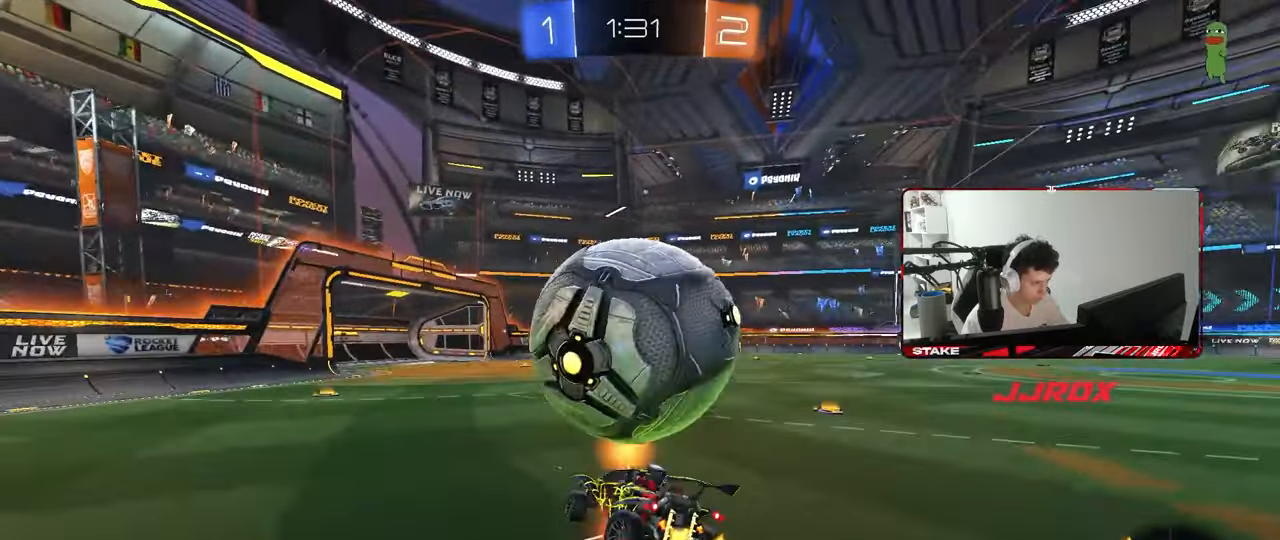
{"keys": ["d", "shift"], "mouse": ["left"], "mouse_move": "still", "events": [[17, "d", "up"], [17, "mouse_right", "down"], [117, "d", "down"], [117, "s", "down"], [117, "space", "down"], [217, "mouse_right", "up"], [217, "s", "up"], [217, "space", "up"], [250, "a", "down"], [250, "d", "up"], [300, "shift", "down"], [400, "a", "up"], [400, "d", "down"], [400, "mouse_left", "down"]]}
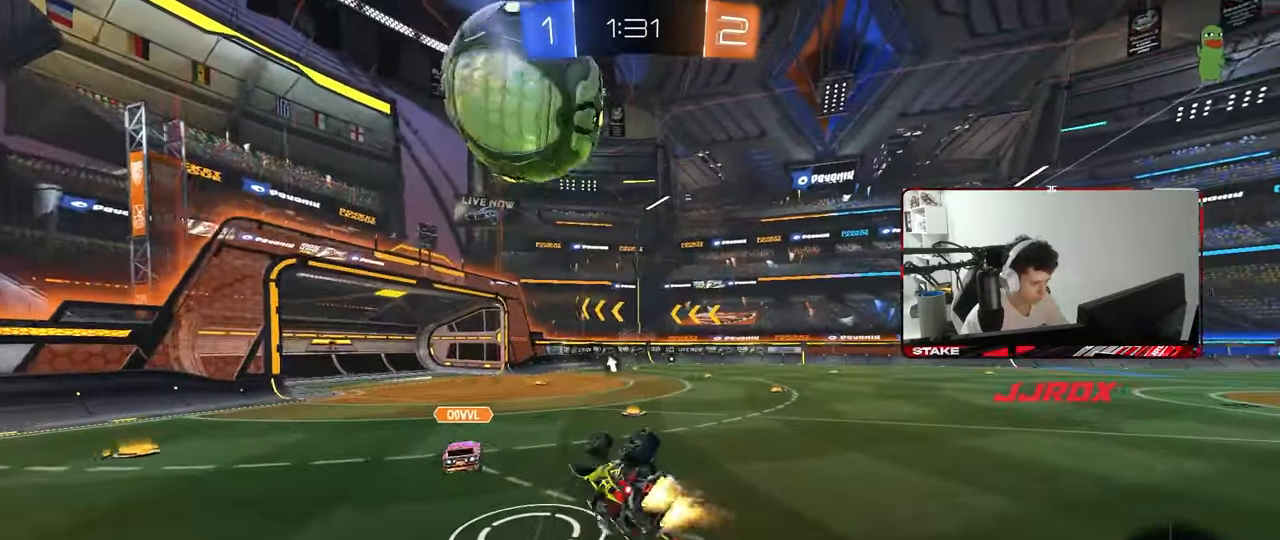
{"keys": [], "mouse": [], "mouse_move": "still", "events": [[83, "shift", "up"], [133, "space", "down"], [217, "s", "down"], [267, "d", "up"], [267, "s", "up"], [267, "space", "up"], [317, "mouse_left", "up"]]}
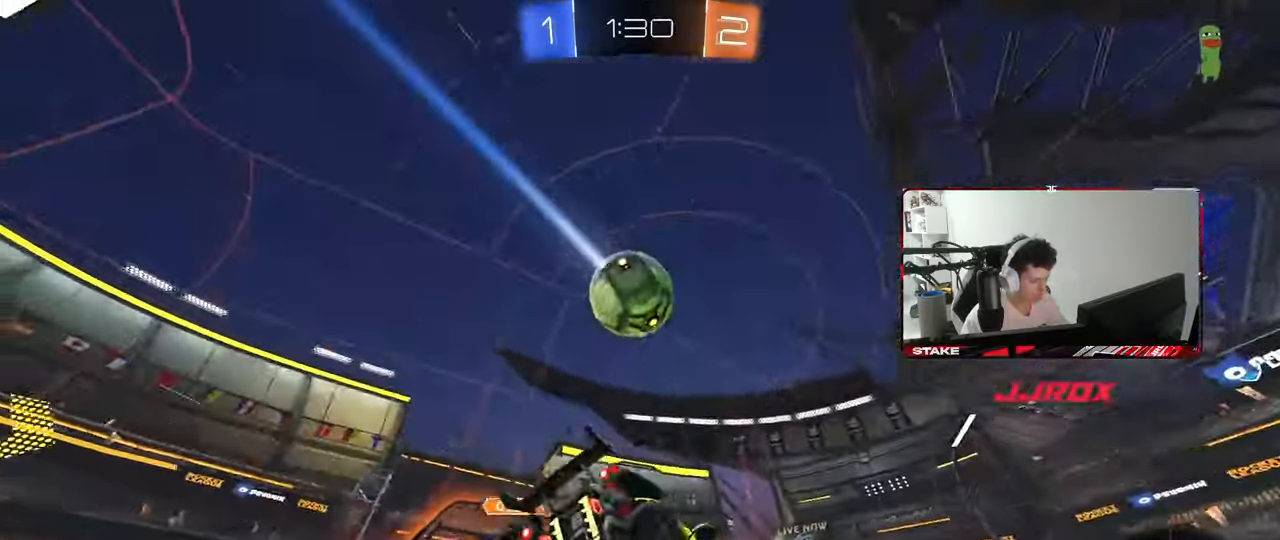
{"keys": ["w"], "mouse": ["left"], "mouse_move": "still", "events": [[100, "d", "down"], [150, "w", "down"], [333, "mouse_left", "down"], [383, "d", "up"]]}